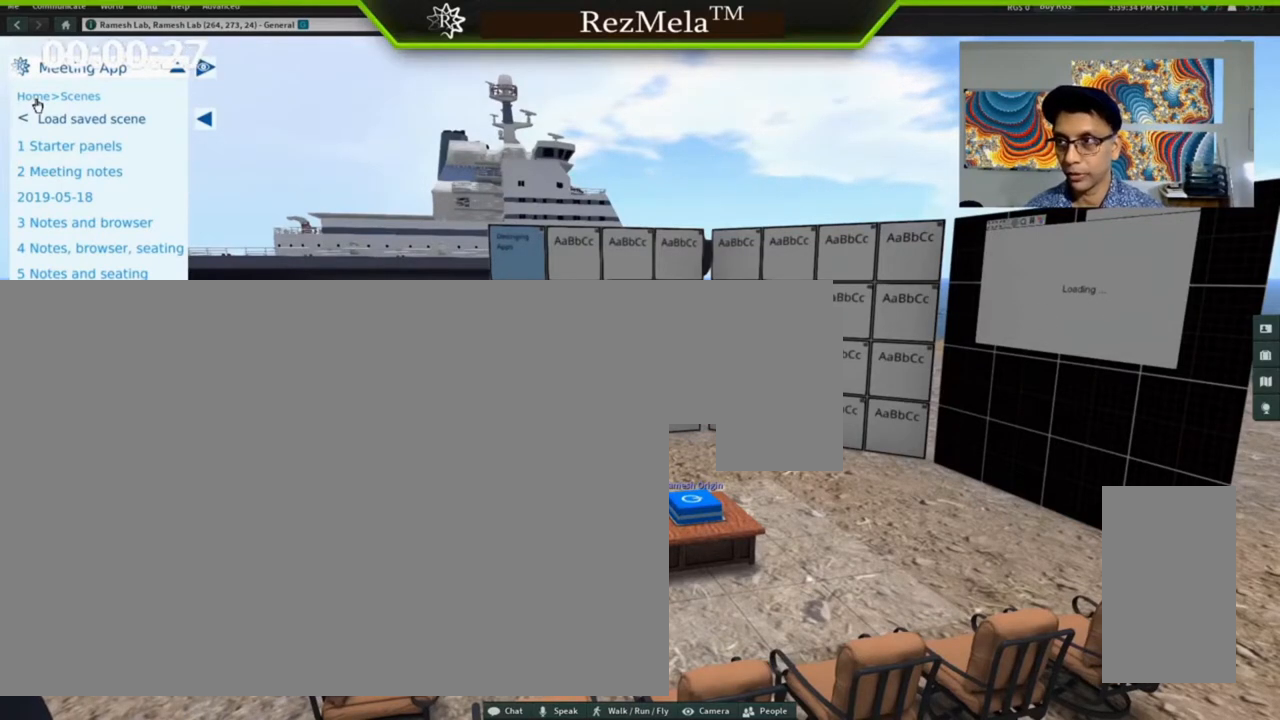
Gameplay with keyboard and mouse; each line is a JSON object with the keys and mouse buttons held at the frame after it. "events" lists presses ("down") and releases ("up") of ".", "/", "0", "1", "2", "3", "4", "5", "6", "7", "8", "9", "a", "alt_l", "alt_r", "b", "backslash", "backspace", "c", "caps_lock", "comma", "ctrl_l", "ctrl_r", "d", "down", "e", "equals", "escape", "f", "f1", "f10", "f11", "f12", "f2", "f3", "f4", "f5", "f6", "f7", "f8", "f9", "g", "h", "i", "j", "k", "l", "lbracket", "left", "m", "minus", "n", "o", "p", "q", "quote", "r", "rbracket", "return", "right", "s", "semicolon", "shift_l", "shift_r", "super", "t", "tab", "tilde", "u", "up", "v", "w", "x", "y", "z", "mouse_left", "mouse_wheel", "mouse_right", "mouse_mb4" and "mouse_mb5" between this image and that frame as [ms after this image, input, new state], when the widget could be followed in between. "mouse_left", "mouse_wheel", "mouse_right", "mouse_mb4", "mouse_mb5" = the "left", "wheel", "right", "mb4", "mb5" buttons of the "mouse" list. No other keys are recorded. "wheel" means that the mouse wheel is clicked or scrolled. Not read: mouse_move.
{"keys": [], "mouse": ["left"], "events": [[367, "mouse_left", "down"]]}
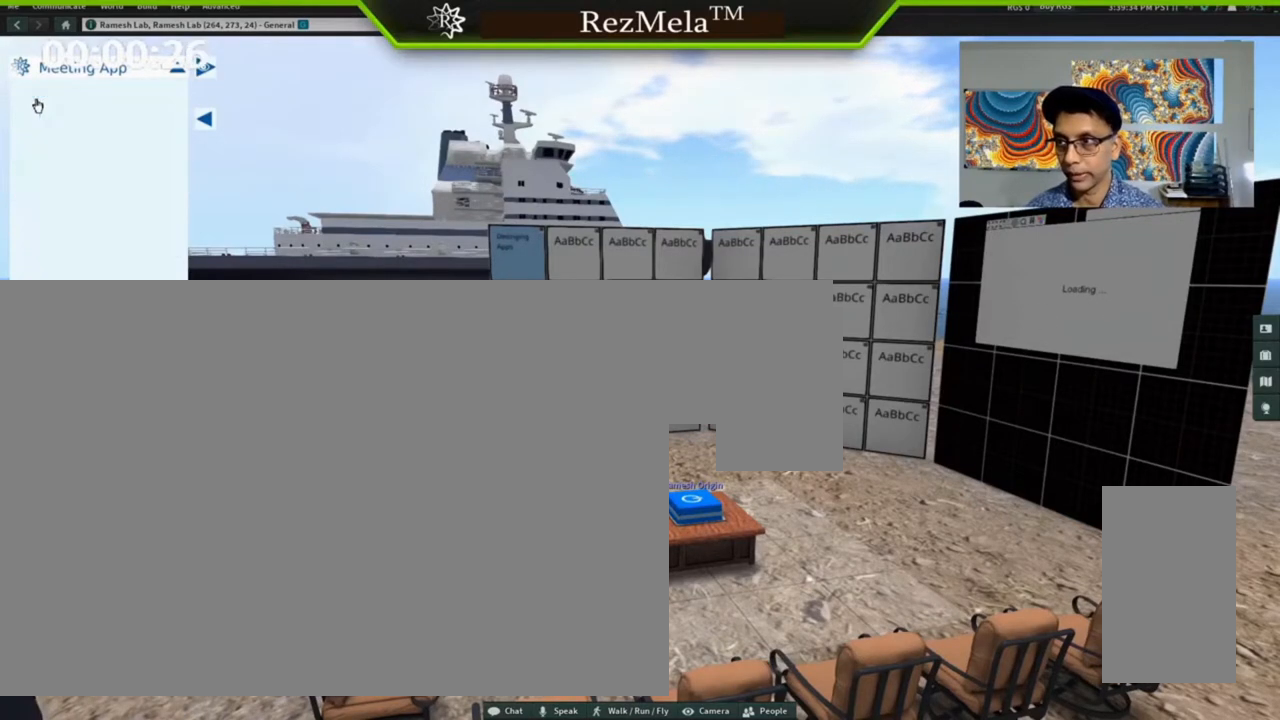
{"keys": [], "mouse": [], "events": [[33, "mouse_left", "up"]]}
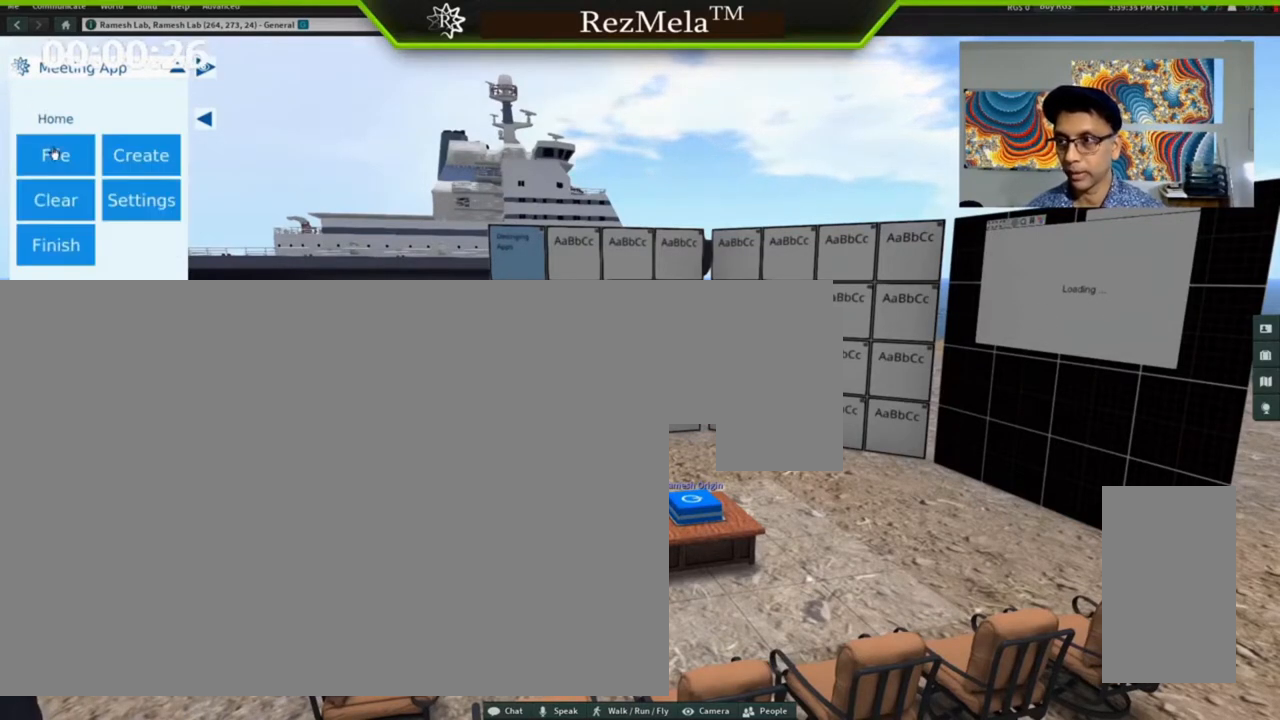
{"keys": [], "mouse": [], "events": []}
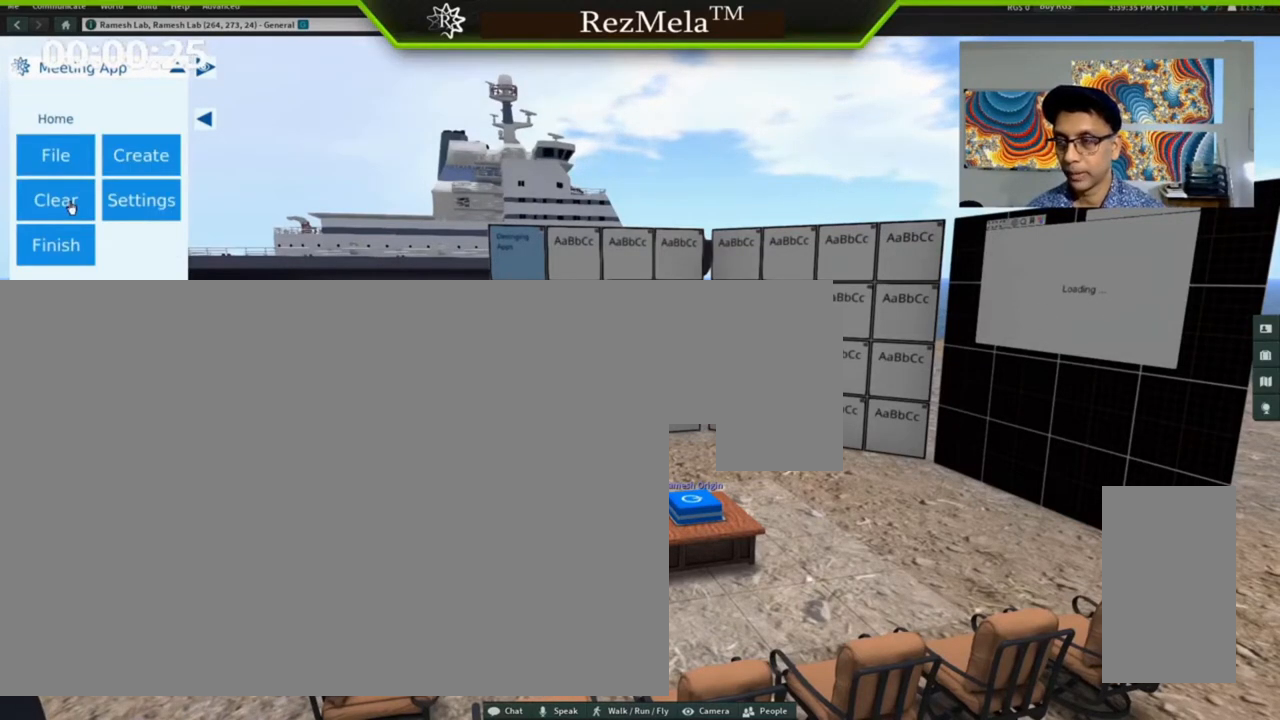
{"keys": [], "mouse": [], "events": []}
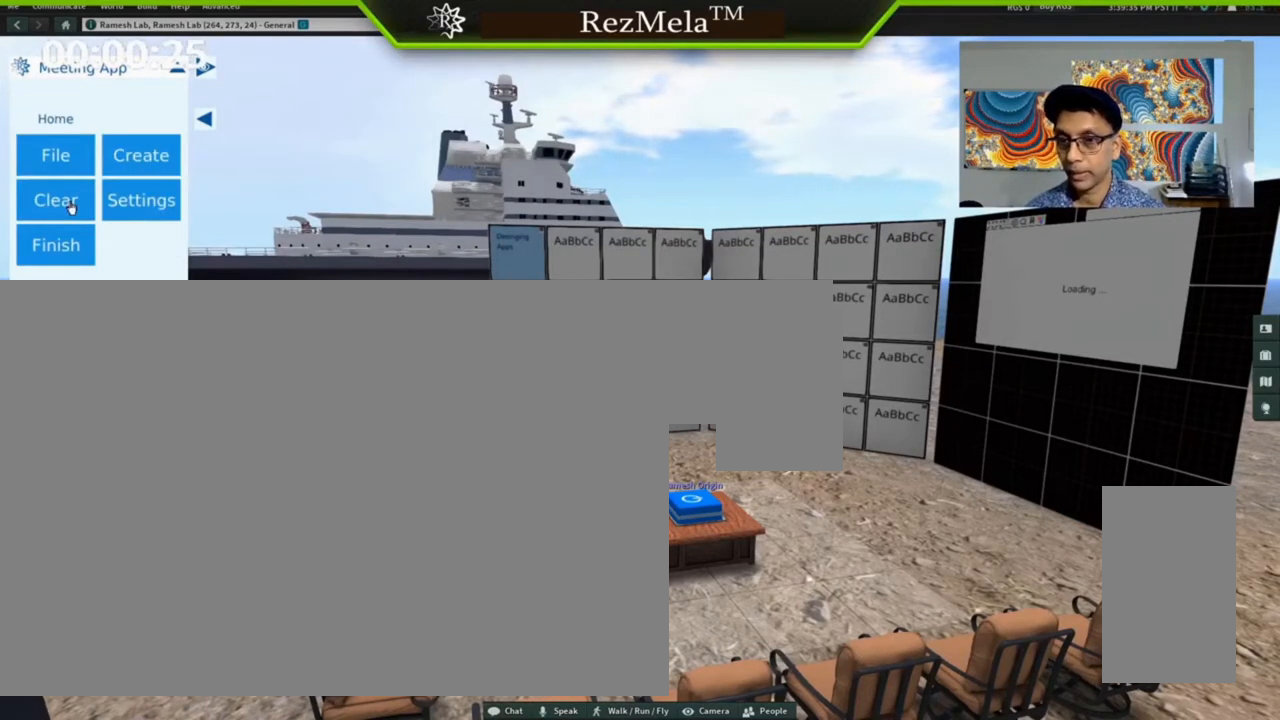
{"keys": [], "mouse": [], "events": []}
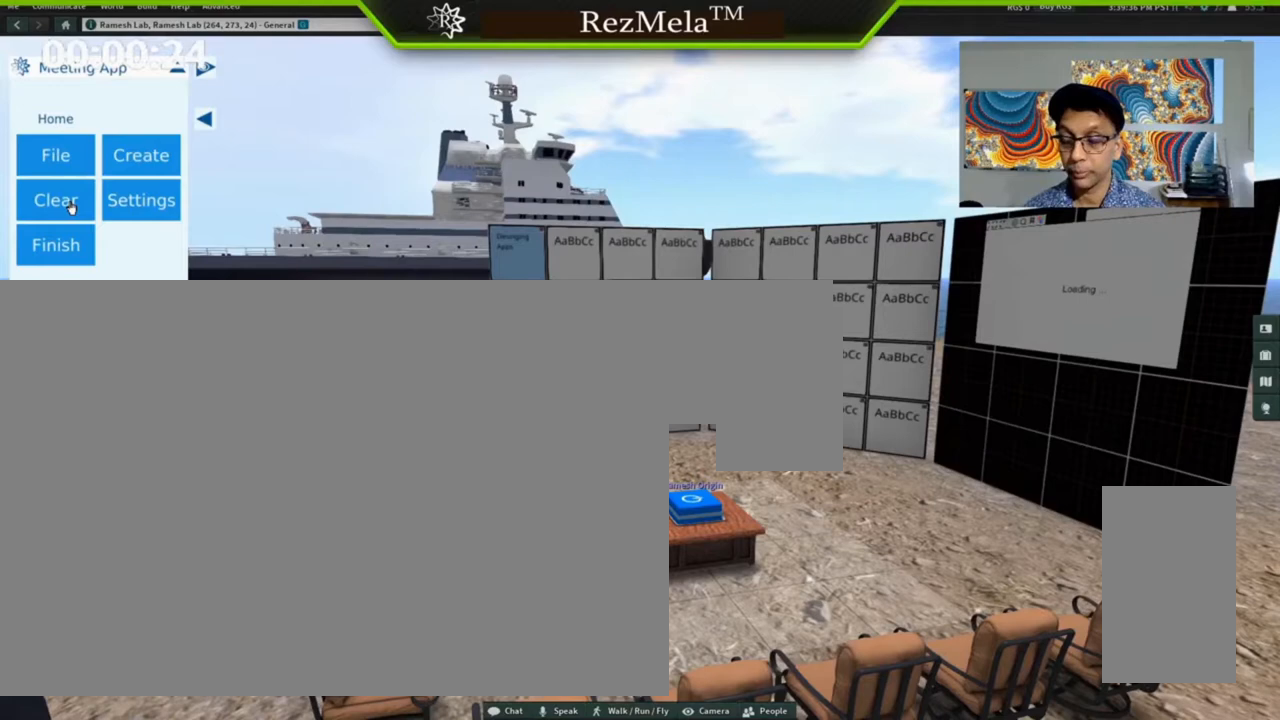
{"keys": [], "mouse": [], "events": []}
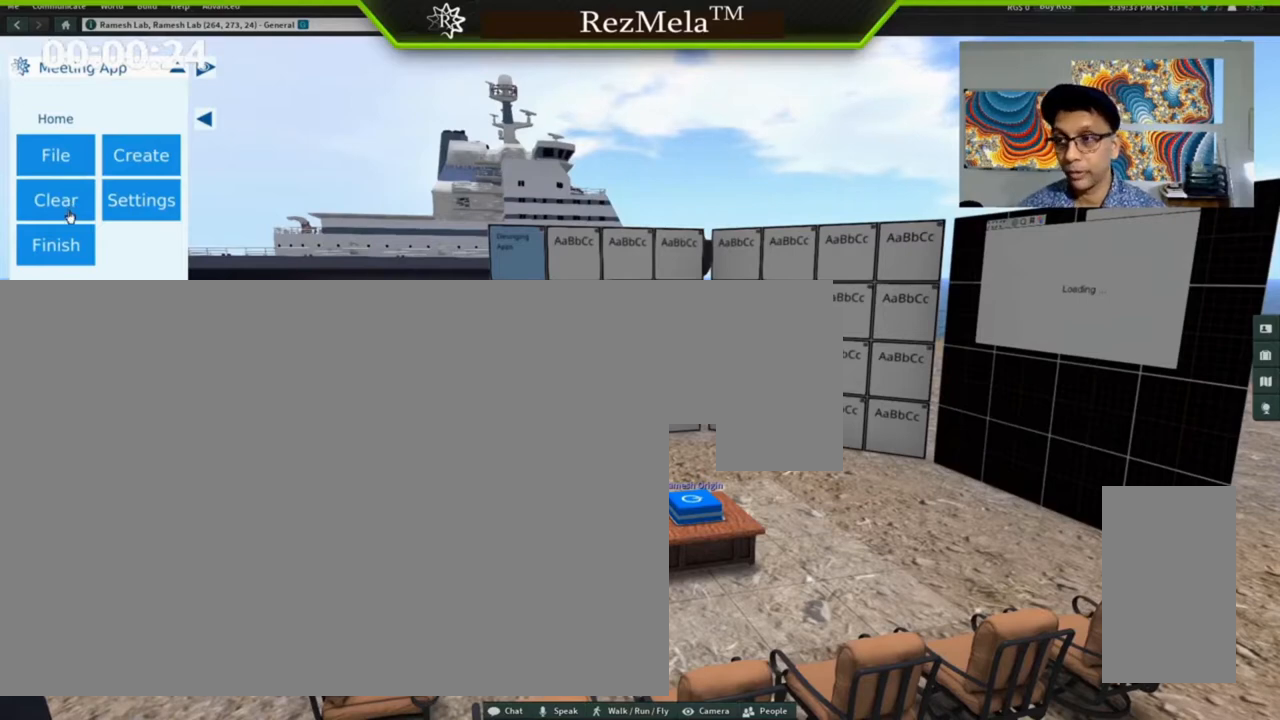
{"keys": [], "mouse": [], "events": []}
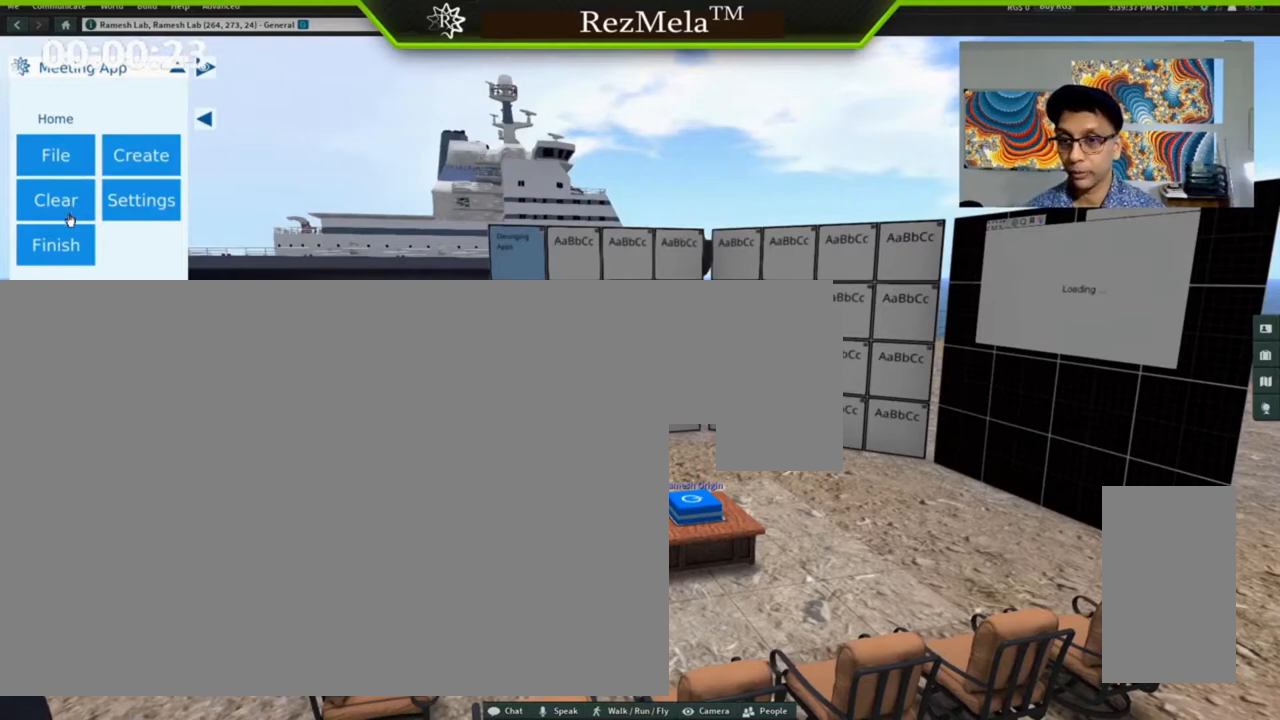
{"keys": [], "mouse": [], "events": []}
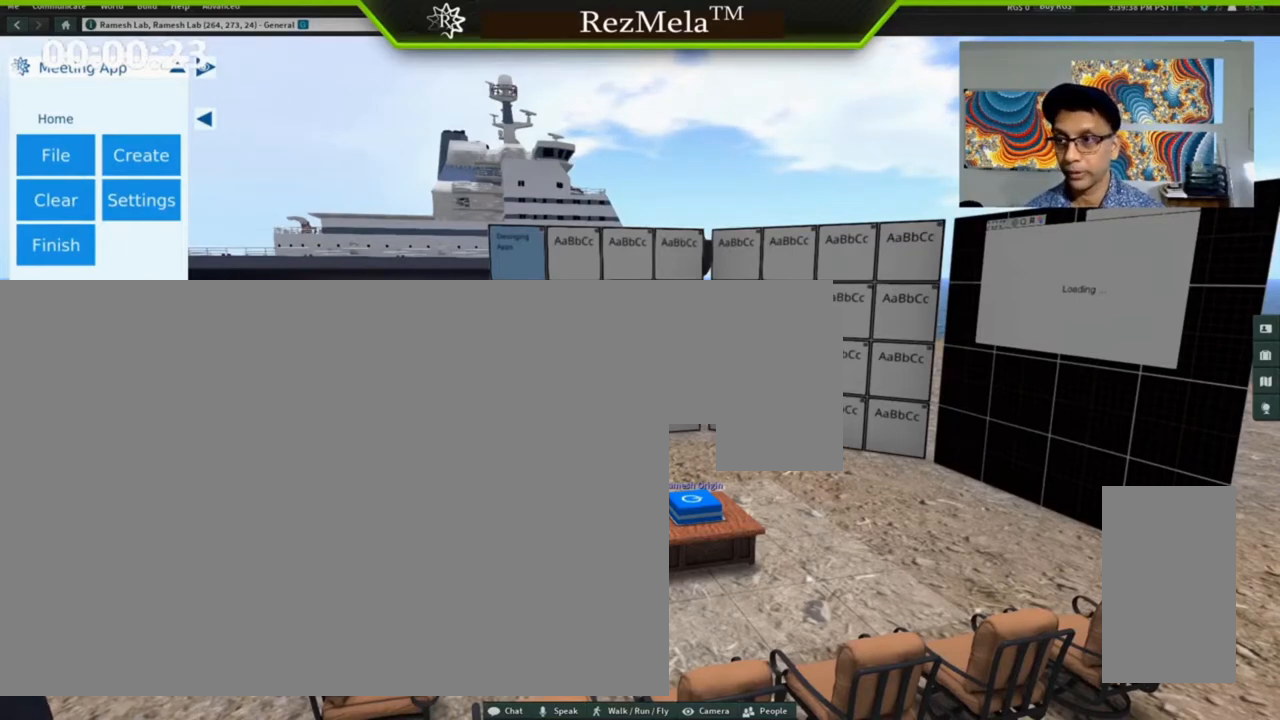
{"keys": [], "mouse": [], "events": []}
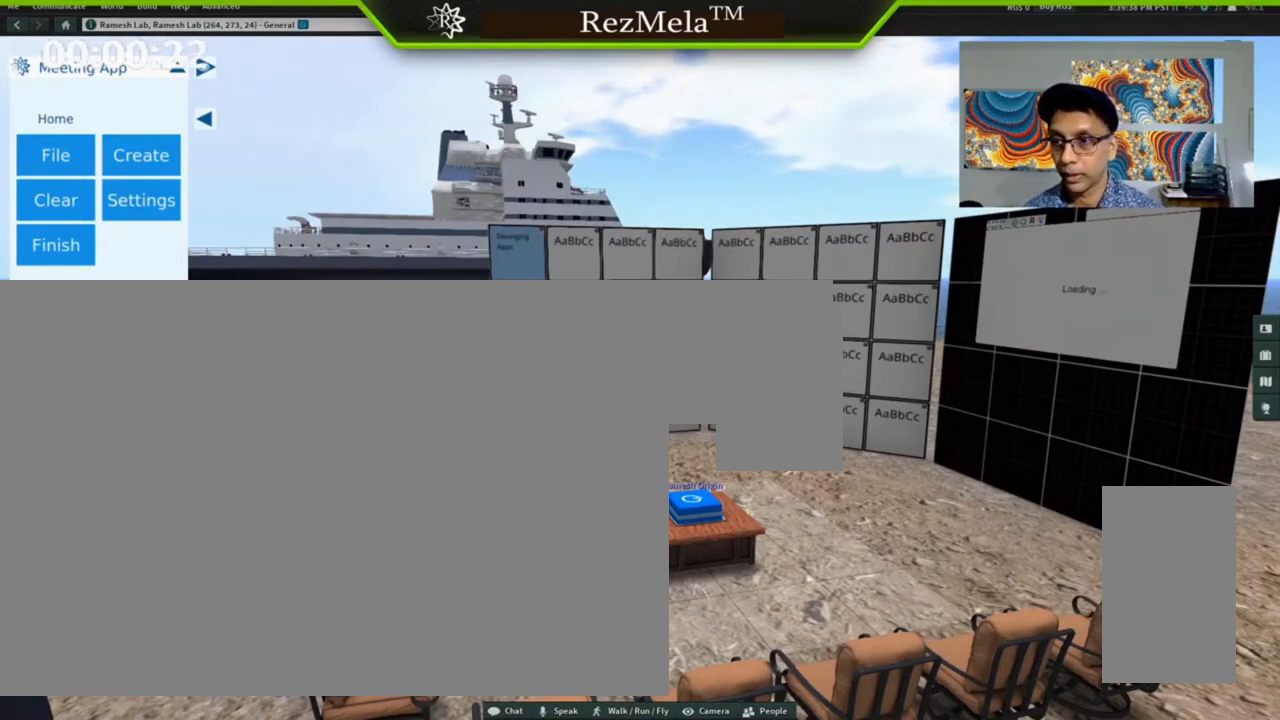
{"keys": [], "mouse": [], "events": []}
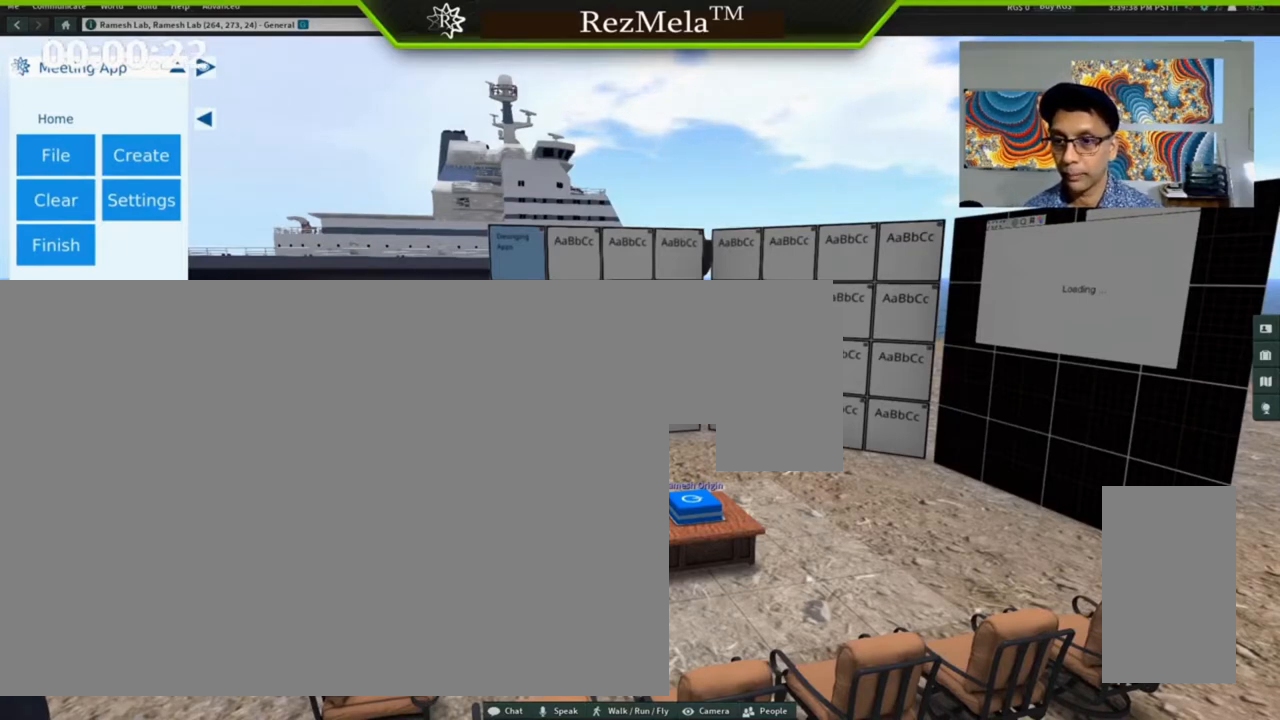
{"keys": [], "mouse": [], "events": [[233, "mouse_left", "down"], [400, "mouse_left", "up"]]}
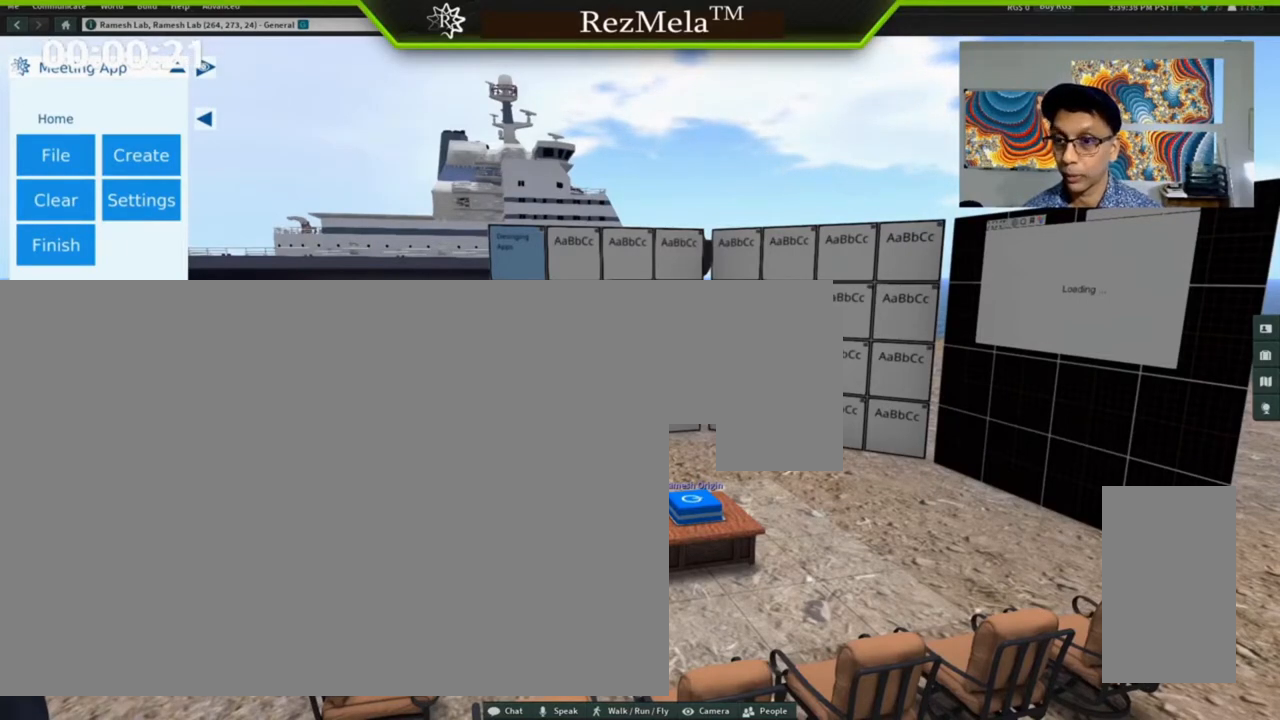
{"keys": [], "mouse": [], "events": []}
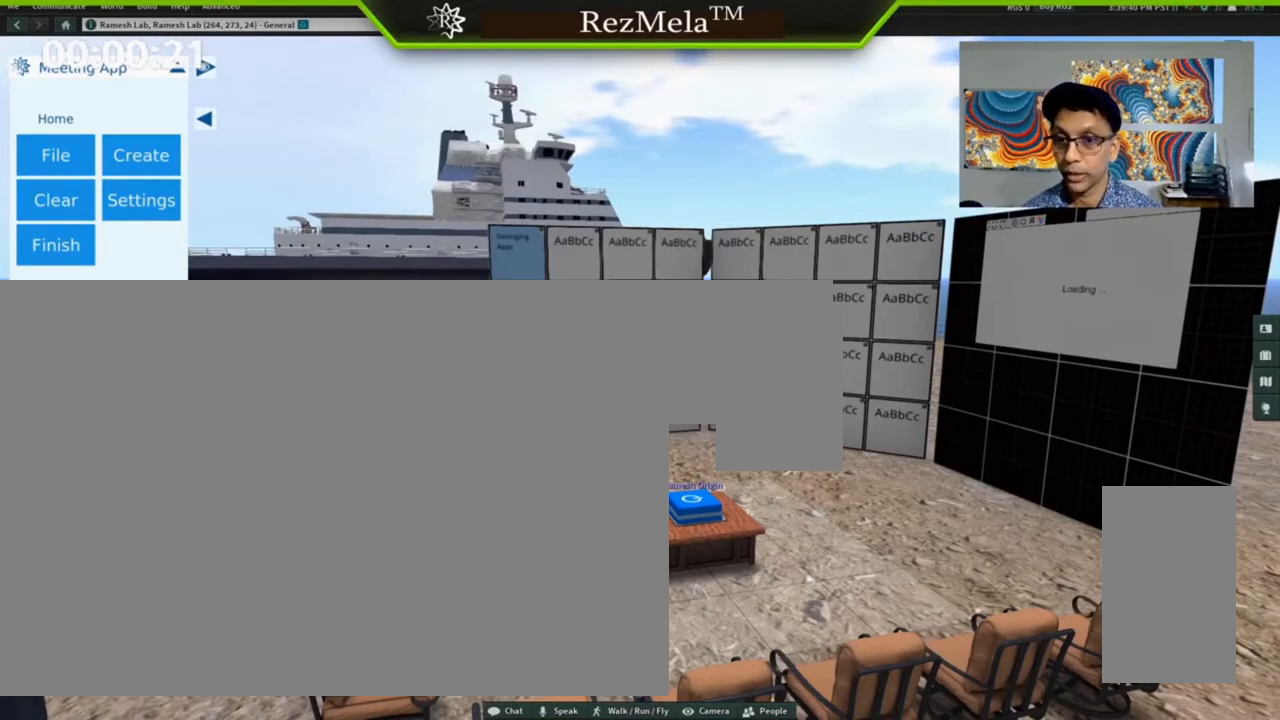
{"keys": [], "mouse": [], "events": []}